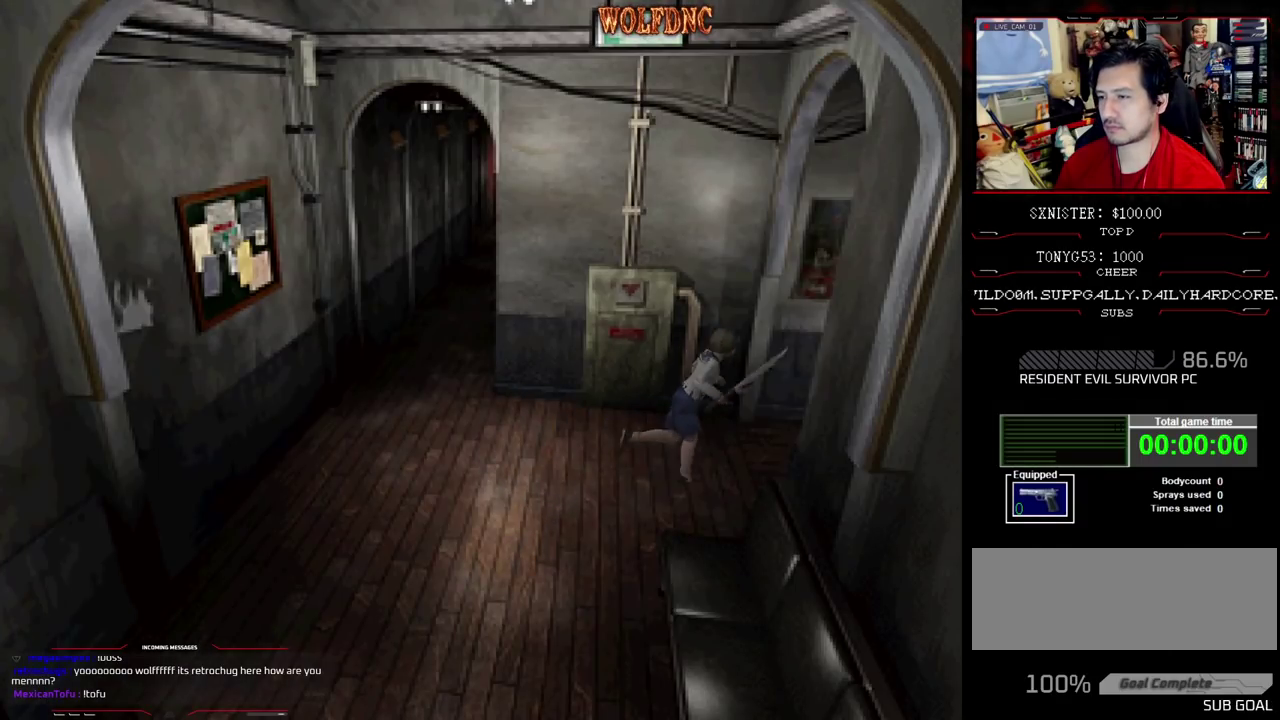
Gameplay with a controller (PlayStation layout); each line is a JSON object with the inputs held at the frame after it. "events" lists button and stick changes between this image and that frame as [ms after this image, input, new state], when the widget could be followed in between. Not read: L3 R3.
{"buttons": ["SQUARE", "DPAD_UP"], "events": [[50, "DPAD_RIGHT", "up"]]}
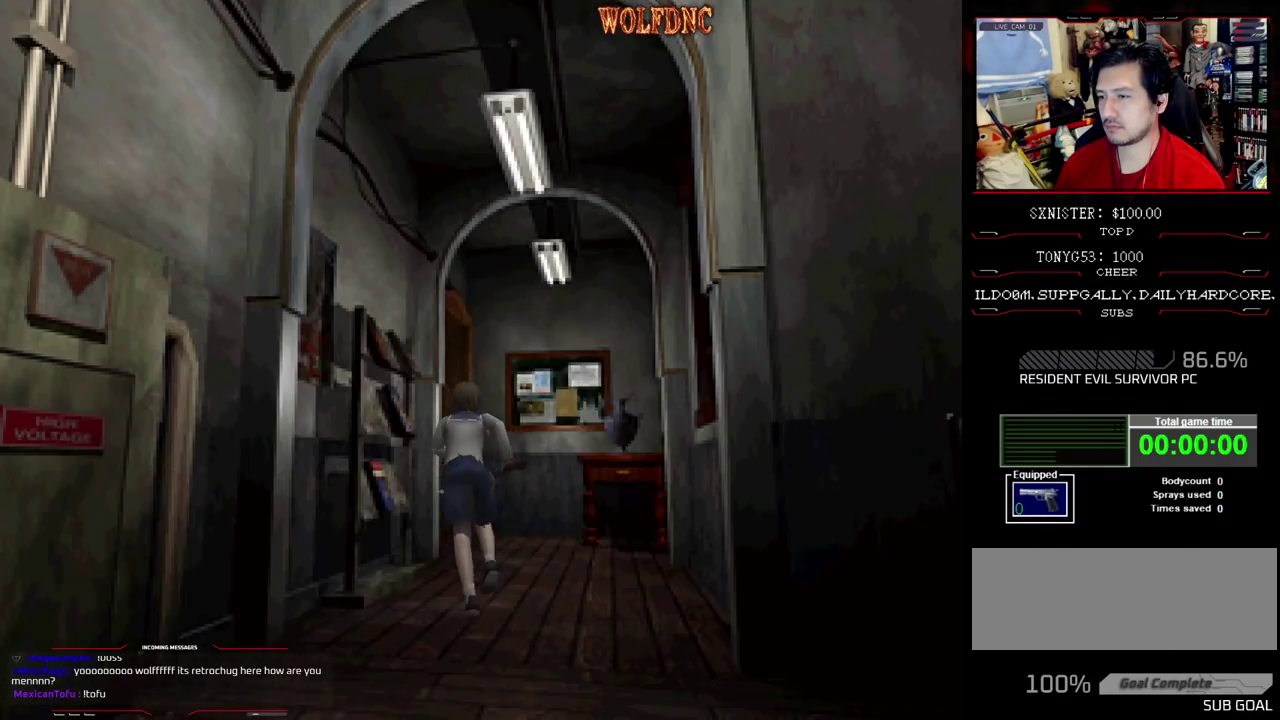
{"buttons": ["CROSS", "SQUARE", "DPAD_UP", "DPAD_LEFT"], "events": [[383, "DPAD_LEFT", "down"], [483, "CROSS", "down"]]}
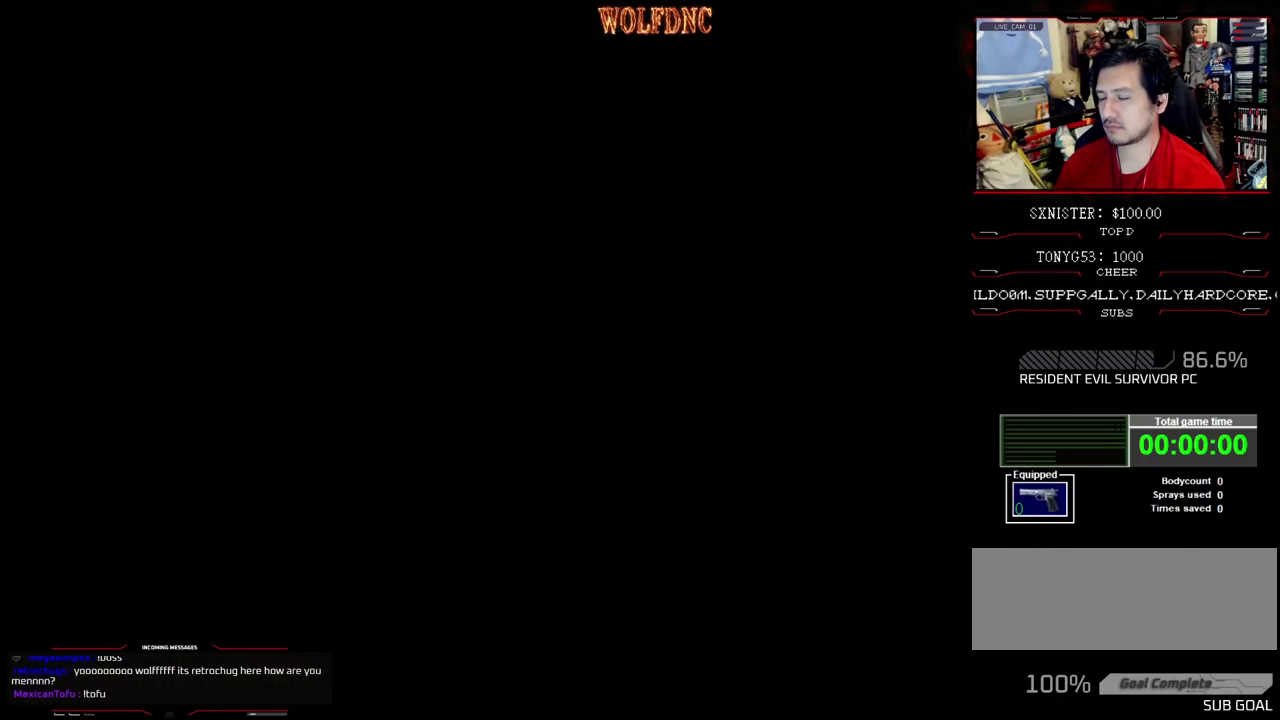
{"buttons": ["SQUARE", "DPAD_UP"], "events": [[83, "CROSS", "up"], [167, "DPAD_LEFT", "up"]]}
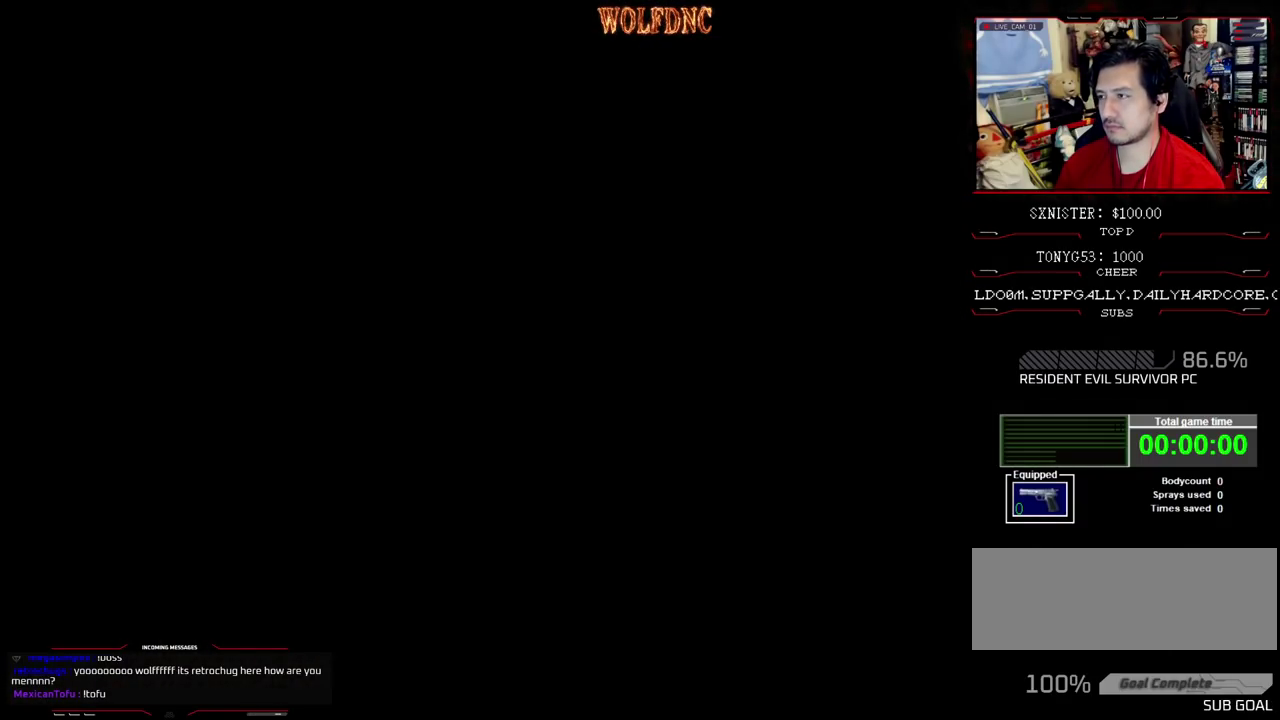
{"buttons": ["SQUARE", "DPAD_UP"], "events": []}
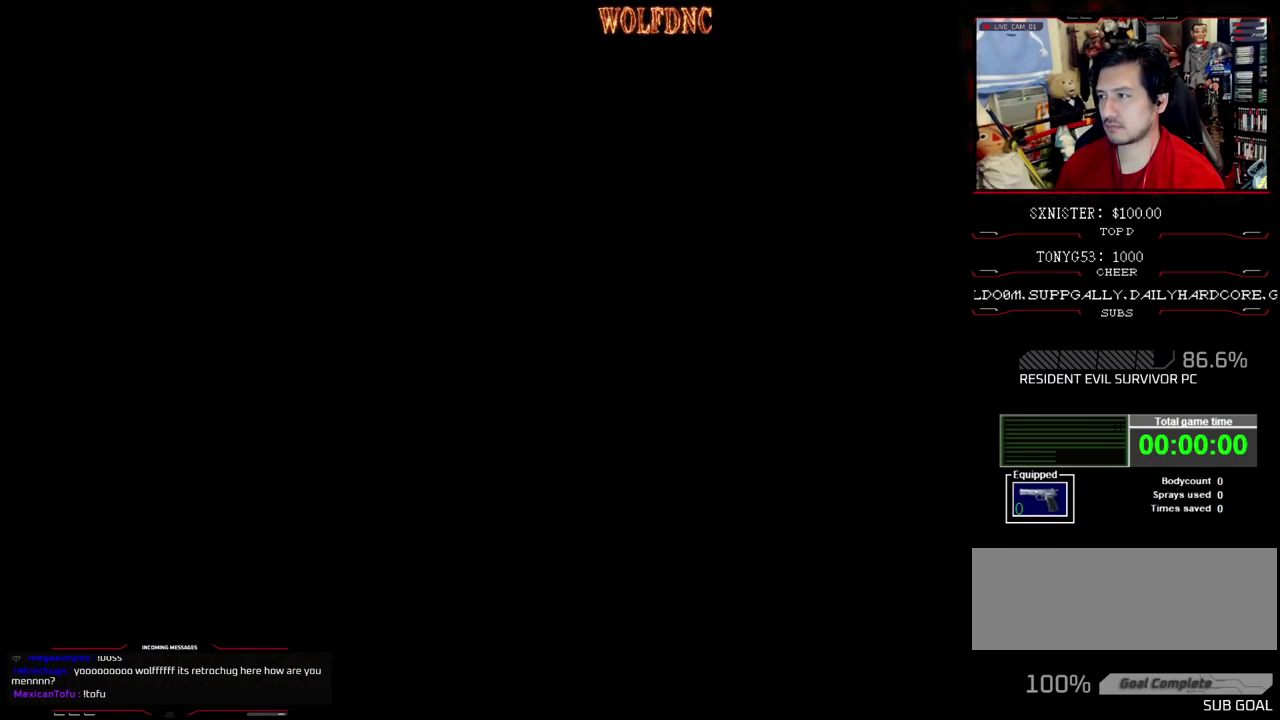
{"buttons": ["SQUARE", "DPAD_UP"], "events": []}
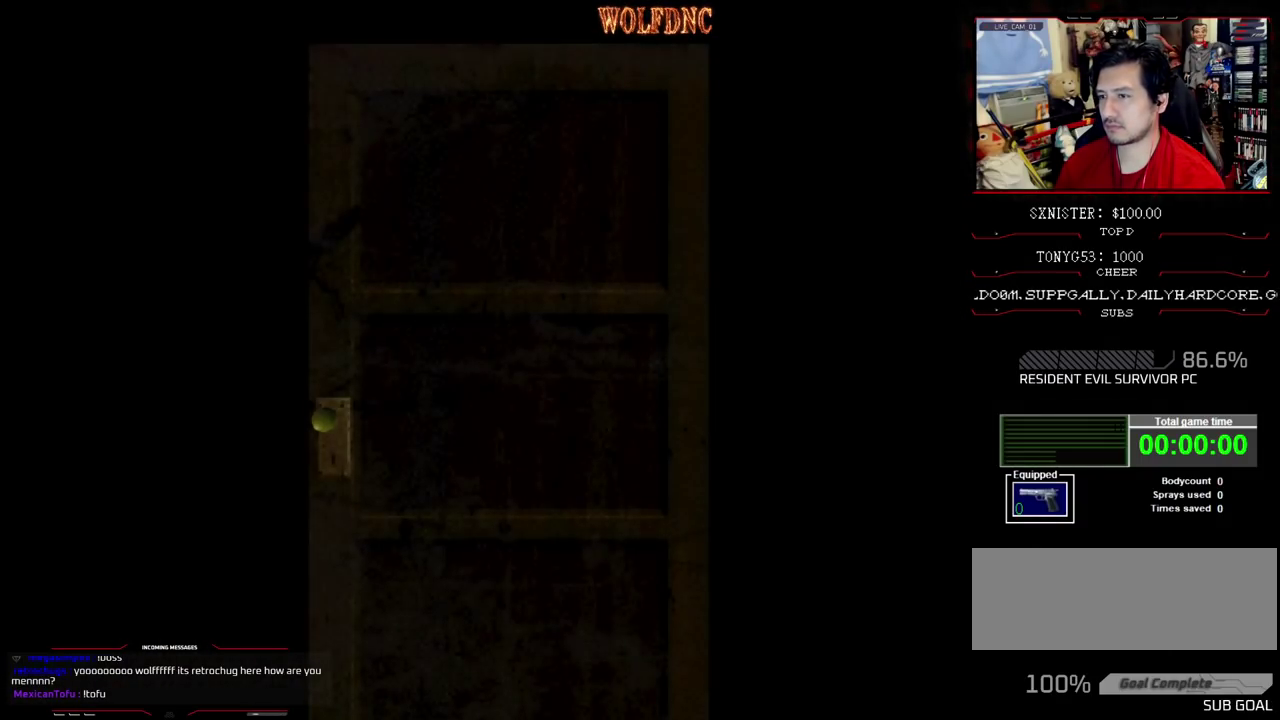
{"buttons": ["SQUARE", "DPAD_UP"], "events": []}
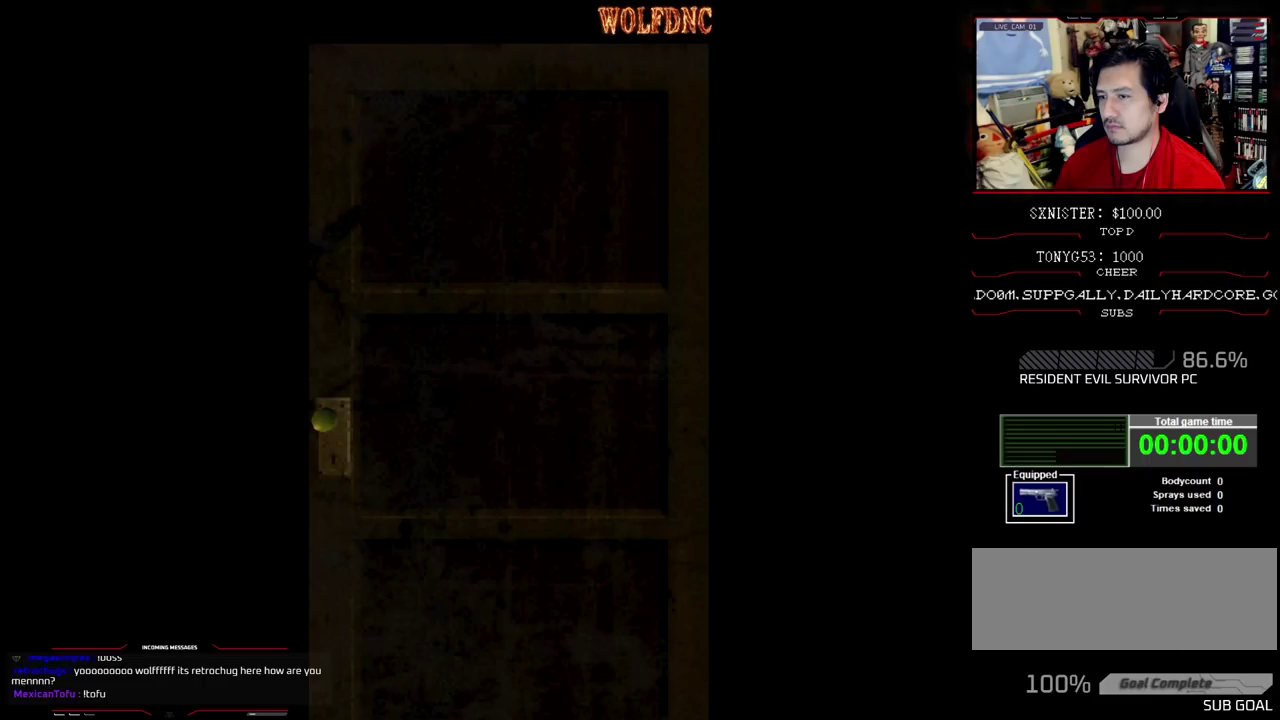
{"buttons": ["SQUARE", "DPAD_UP"], "events": []}
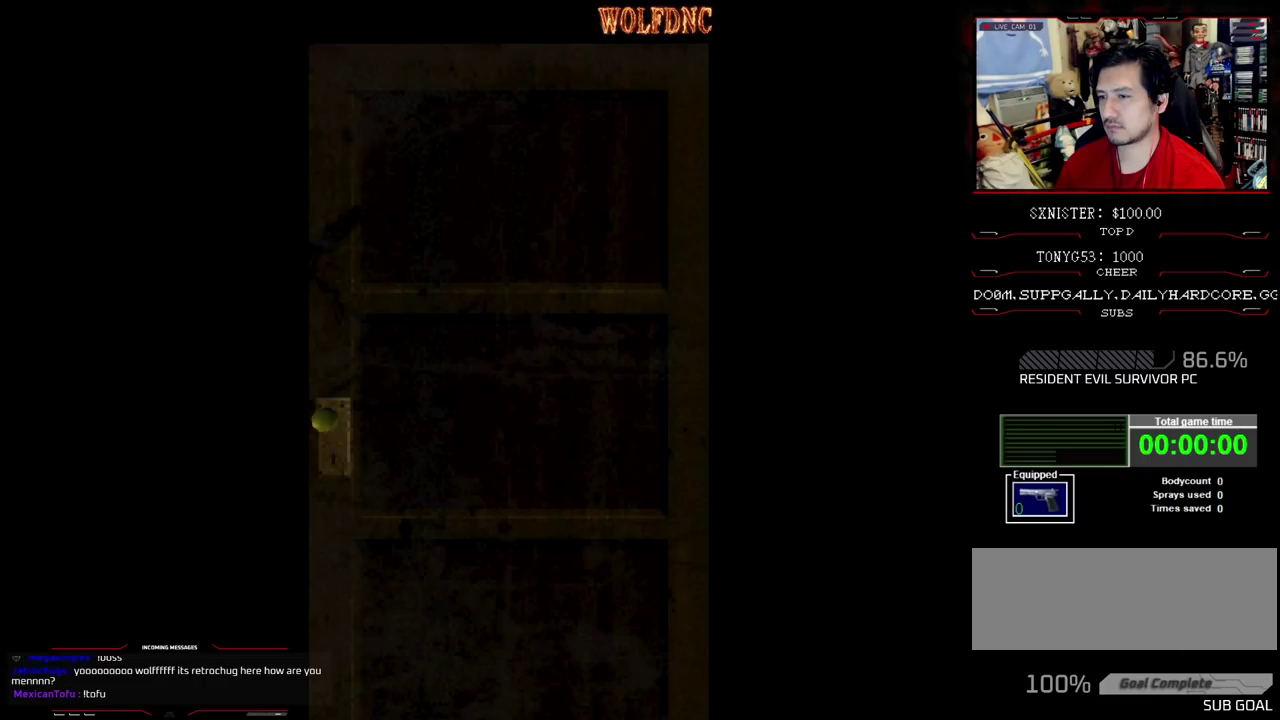
{"buttons": ["SQUARE", "DPAD_UP"], "events": [[100, "CROSS", "down"], [200, "CROSS", "up"]]}
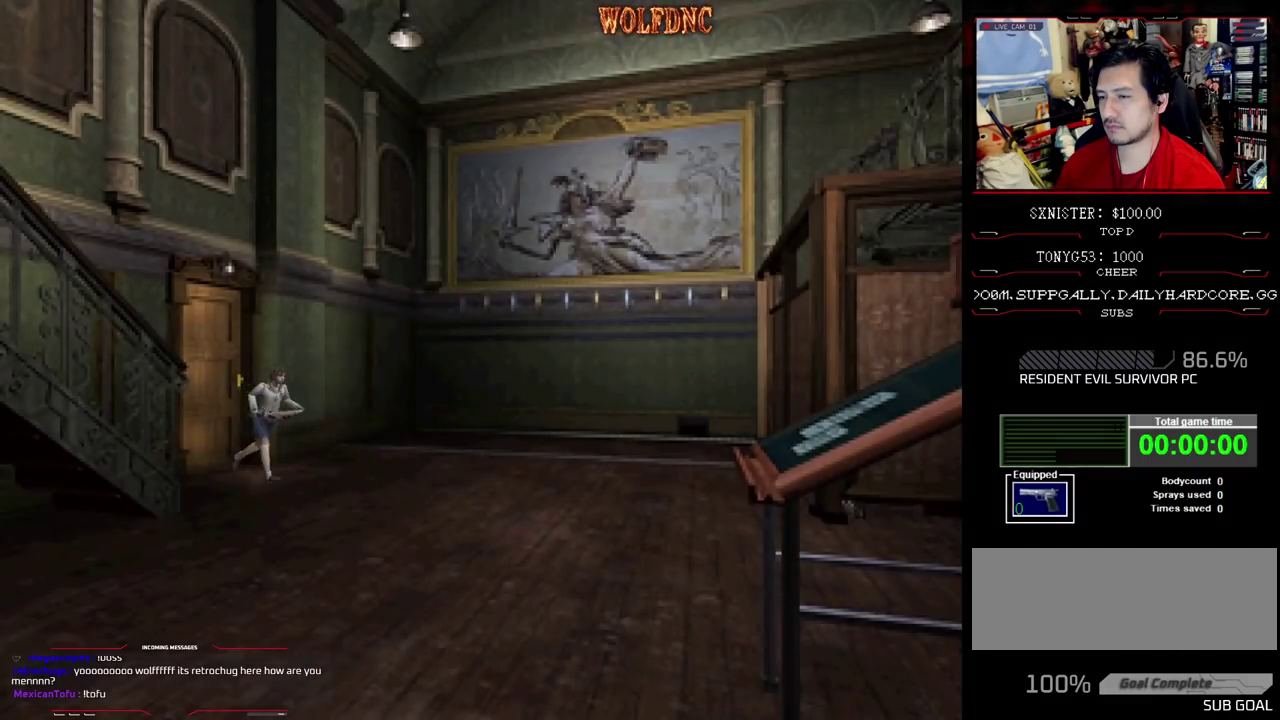
{"buttons": ["SQUARE", "DPAD_UP", "DPAD_RIGHT"], "events": [[33, "DPAD_RIGHT", "down"], [117, "DPAD_RIGHT", "up"], [267, "DPAD_RIGHT", "down"]]}
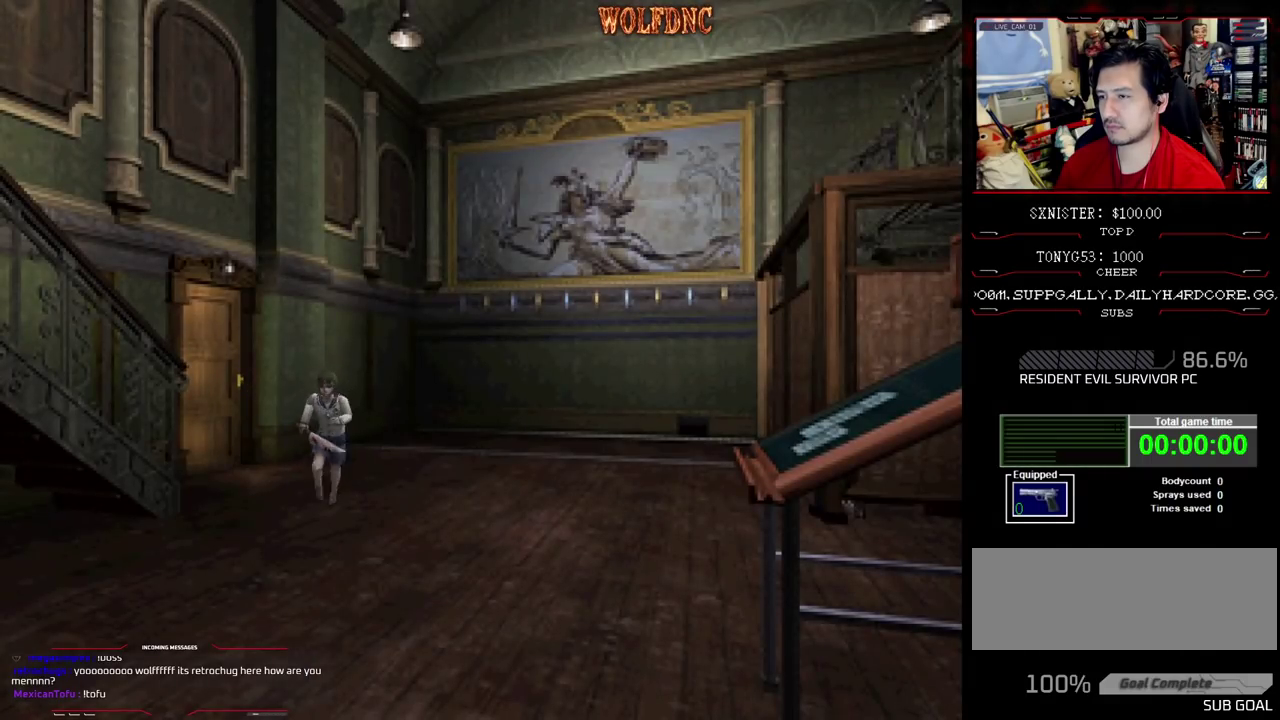
{"buttons": ["SQUARE", "DPAD_UP"], "events": [[50, "DPAD_RIGHT", "up"]]}
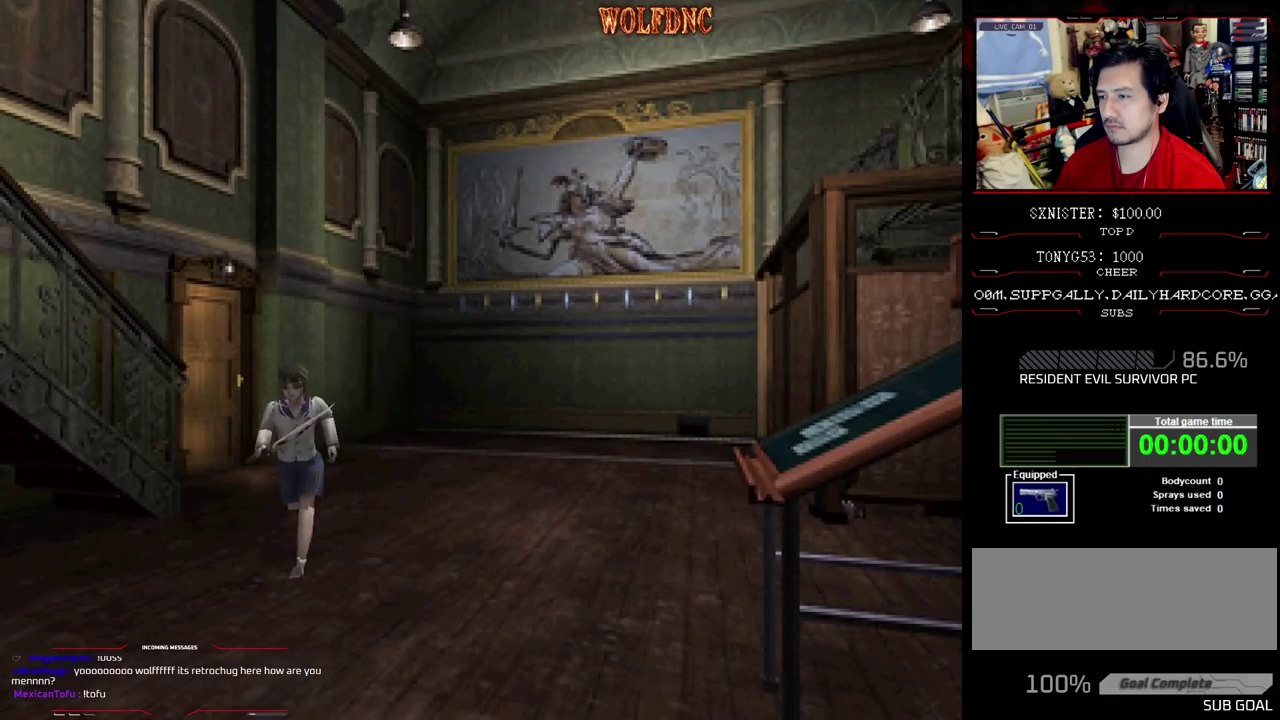
{"buttons": ["SQUARE", "DPAD_UP"], "events": []}
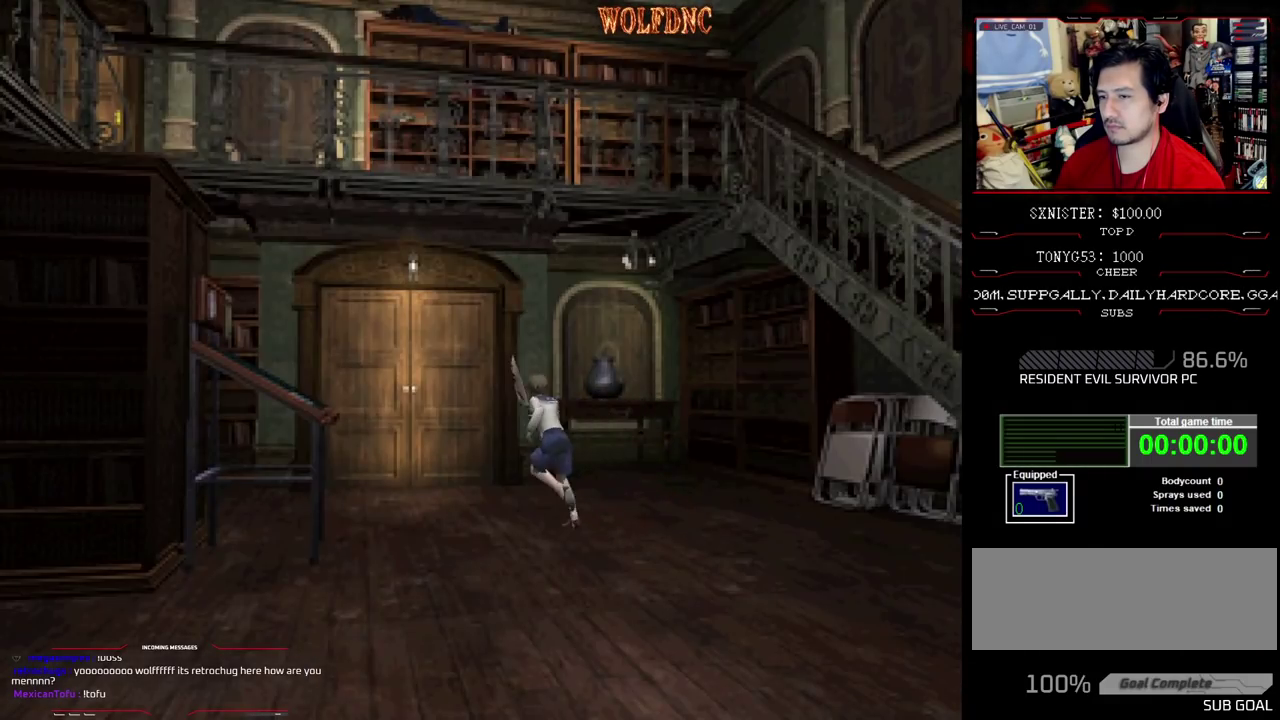
{"buttons": [], "events": [[500, "DPAD_UP", "up"], [500, "SQUARE", "up"]]}
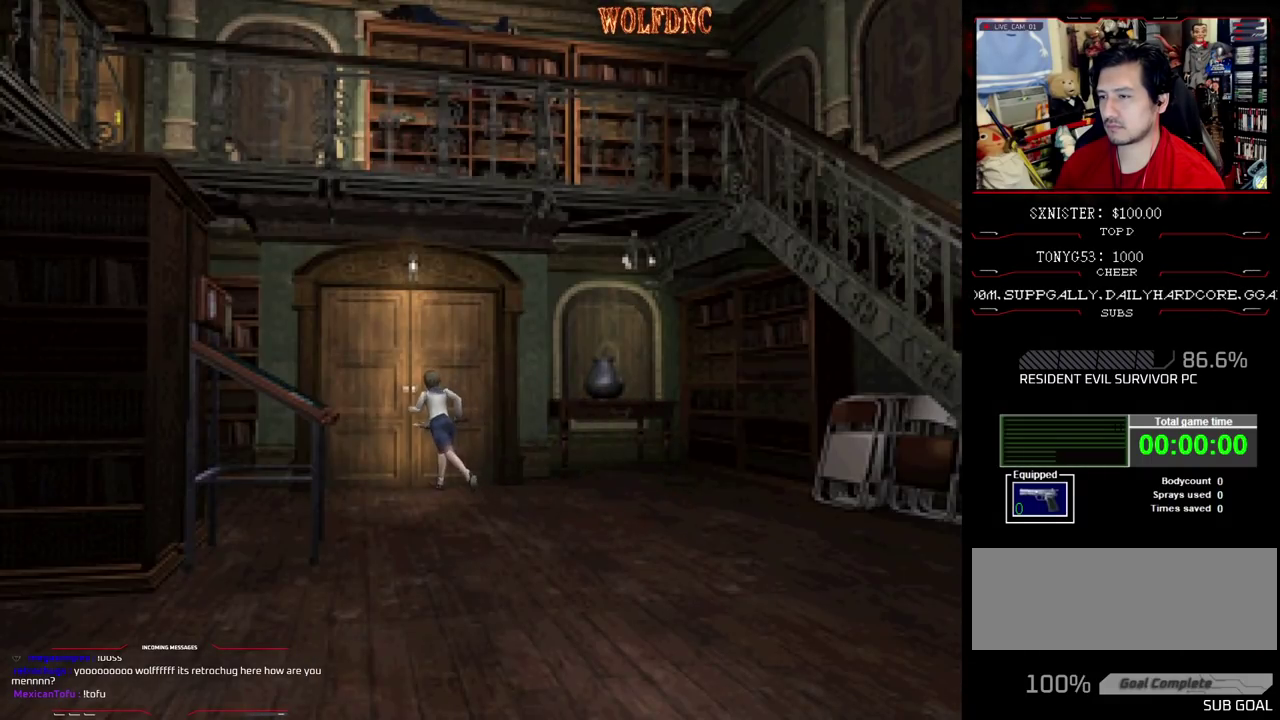
{"buttons": [], "events": [[233, "CIRCLE", "down"], [317, "CIRCLE", "up"]]}
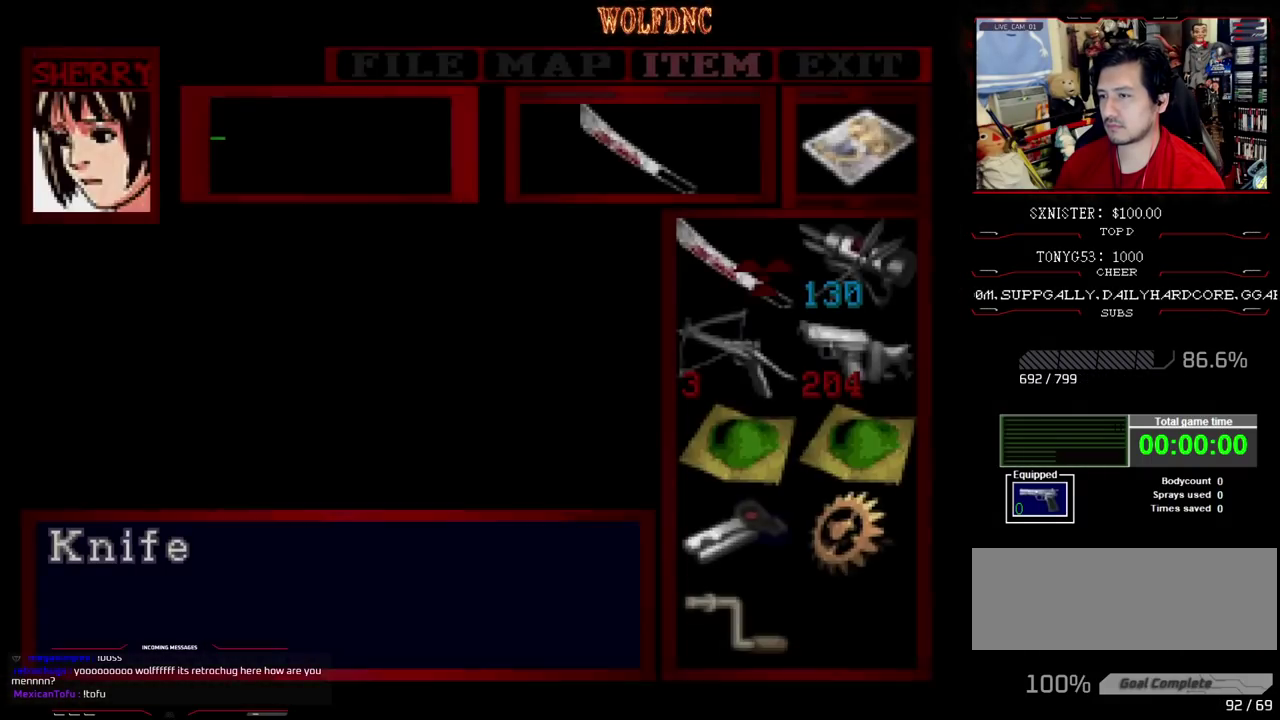
{"buttons": [], "events": [[383, "DPAD_DOWN", "down"], [433, "DPAD_DOWN", "up"]]}
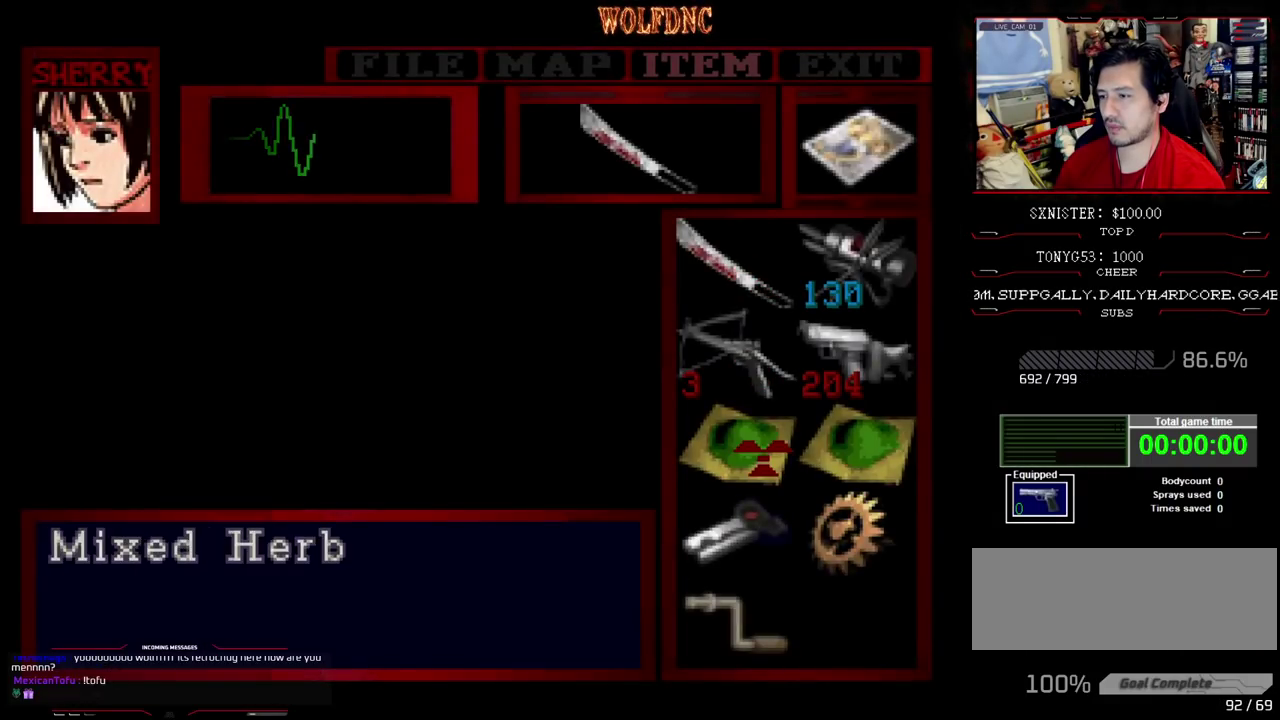
{"buttons": ["DPAD_DOWN"], "events": [[33, "DPAD_DOWN", "down"], [267, "DPAD_DOWN", "up"], [300, "CIRCLE", "down"], [400, "CIRCLE", "up"], [450, "DPAD_DOWN", "down"]]}
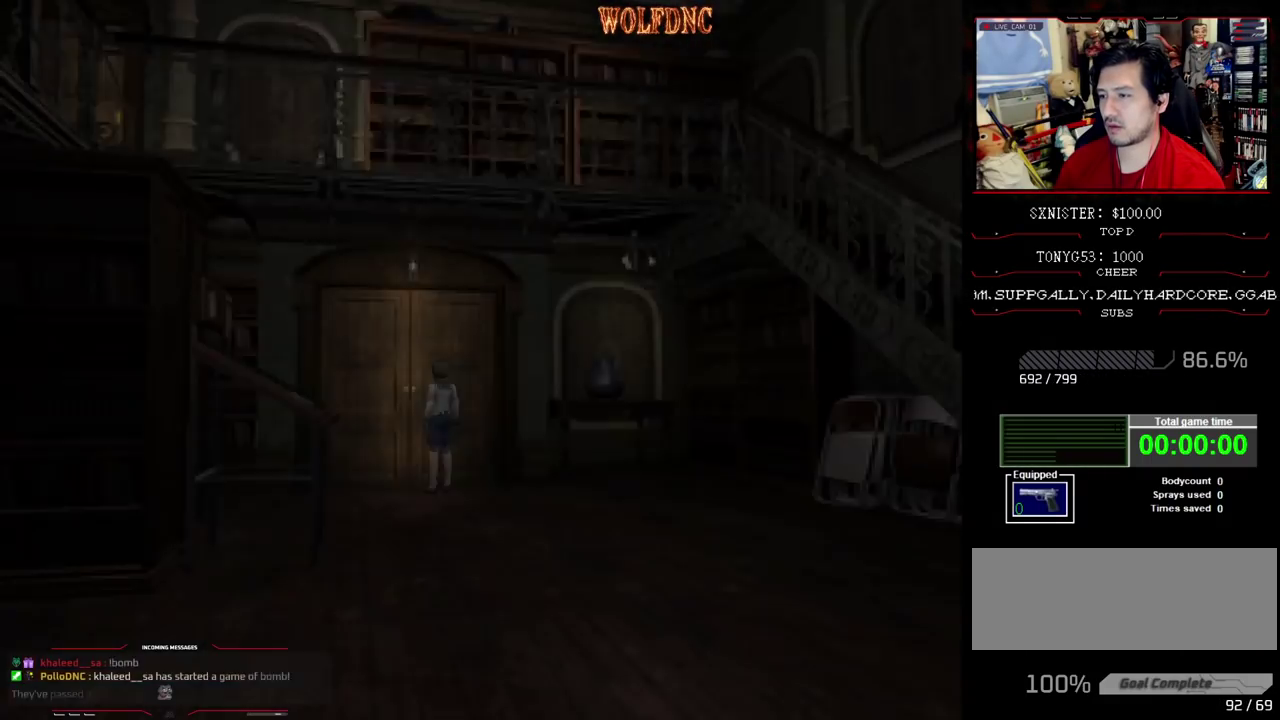
{"buttons": ["SQUARE", "DPAD_UP"], "events": [[83, "SQUARE", "down"], [183, "SQUARE", "up"], [233, "DPAD_DOWN", "up"], [317, "DPAD_UP", "down"], [317, "SQUARE", "down"]]}
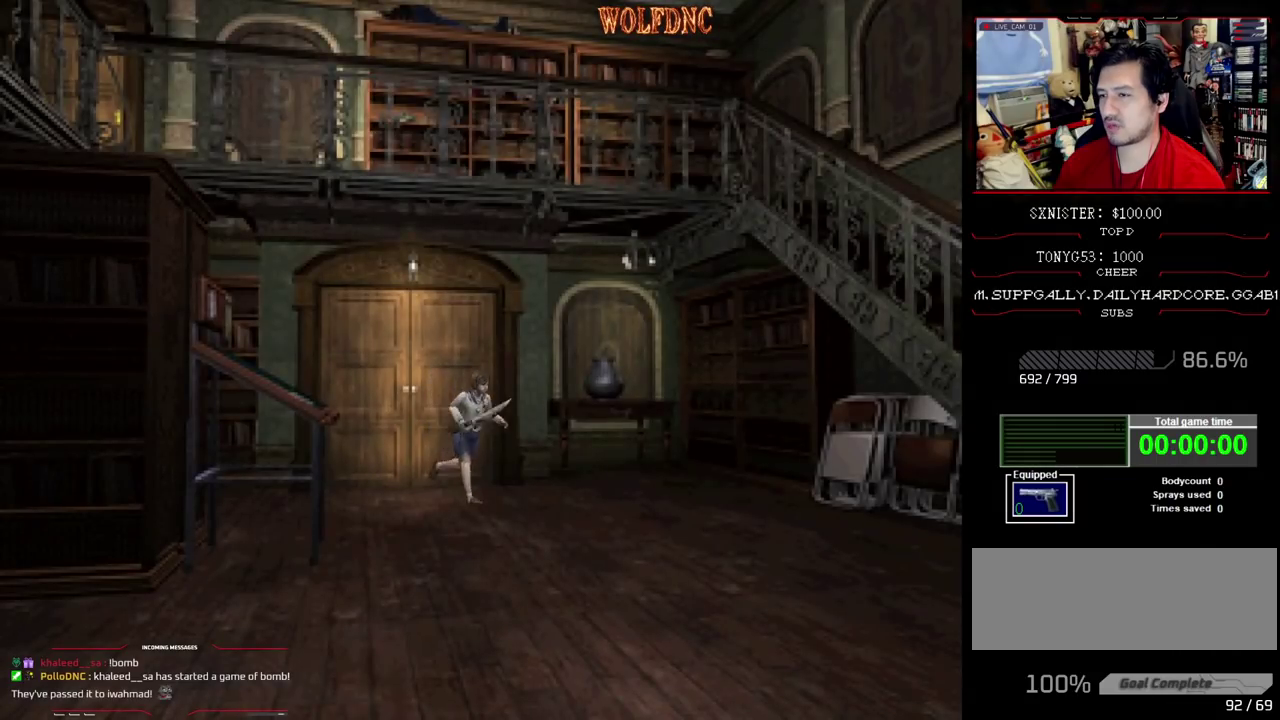
{"buttons": ["SQUARE", "DPAD_UP"], "events": [[17, "DPAD_LEFT", "down"], [200, "DPAD_LEFT", "up"]]}
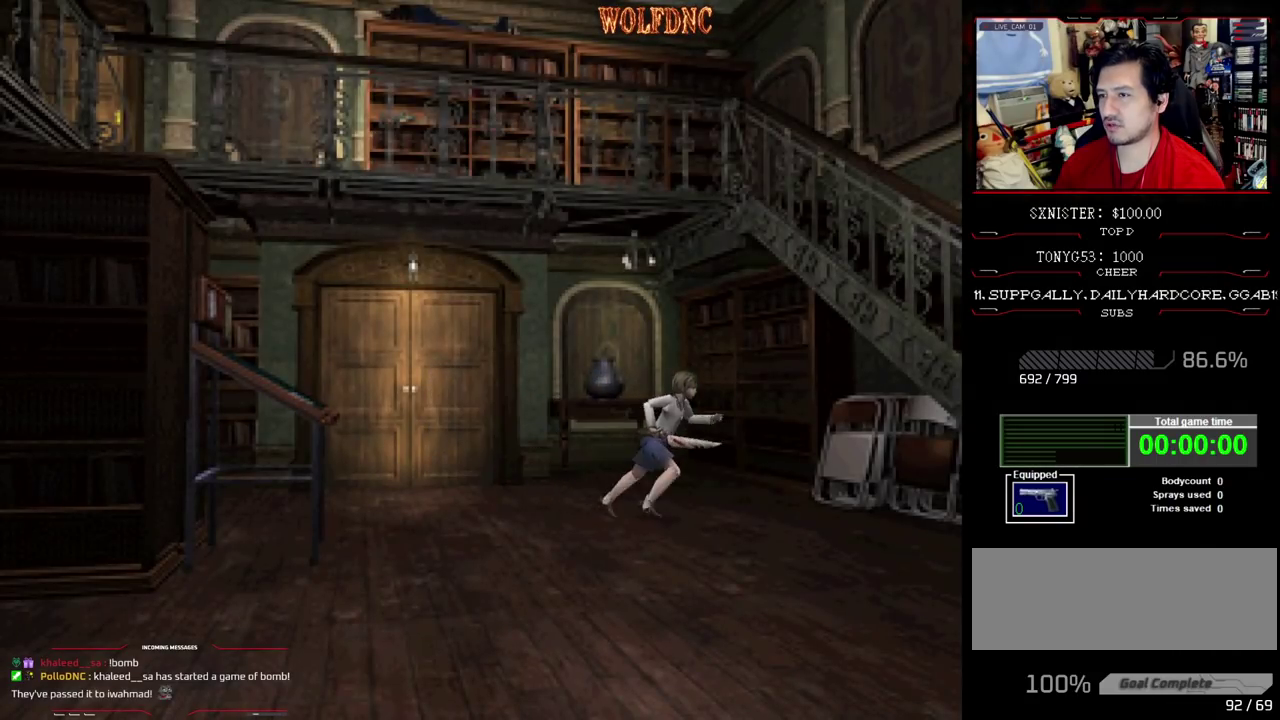
{"buttons": ["SQUARE", "DPAD_UP"], "events": [[33, "DPAD_RIGHT", "down"], [117, "DPAD_RIGHT", "up"]]}
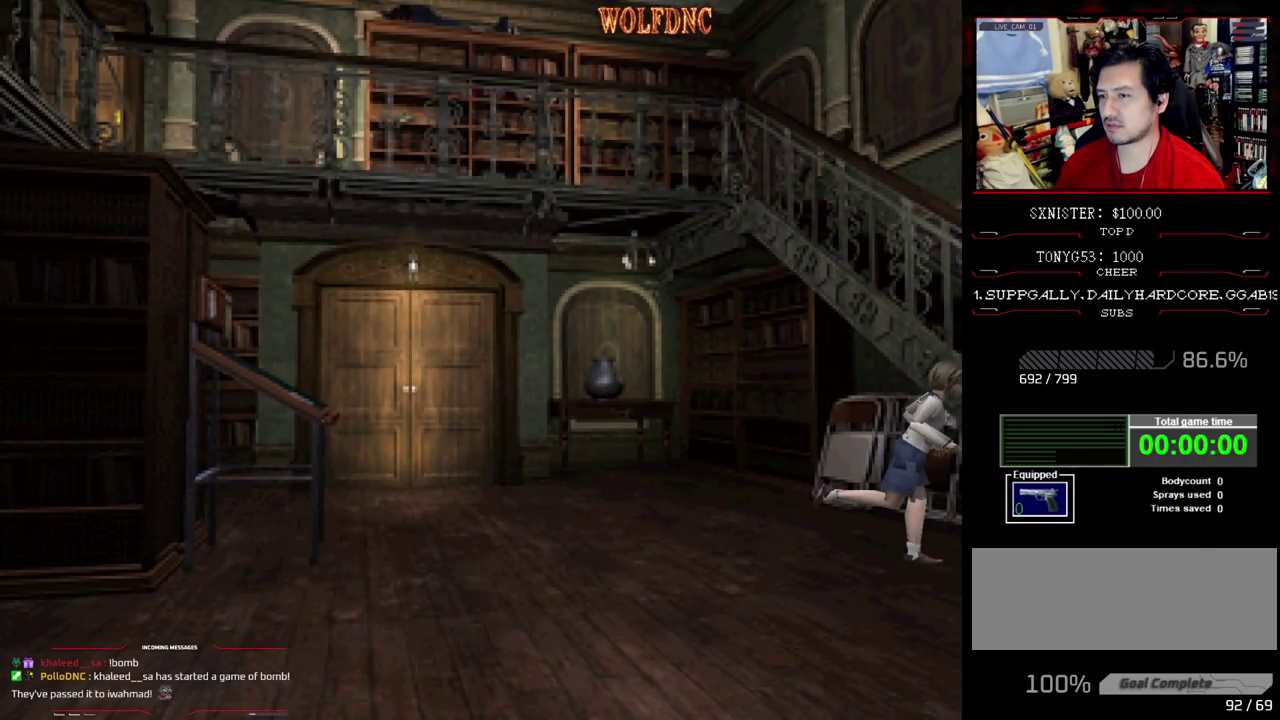
{"buttons": ["SQUARE", "DPAD_UP", "DPAD_LEFT"], "events": [[467, "DPAD_LEFT", "down"]]}
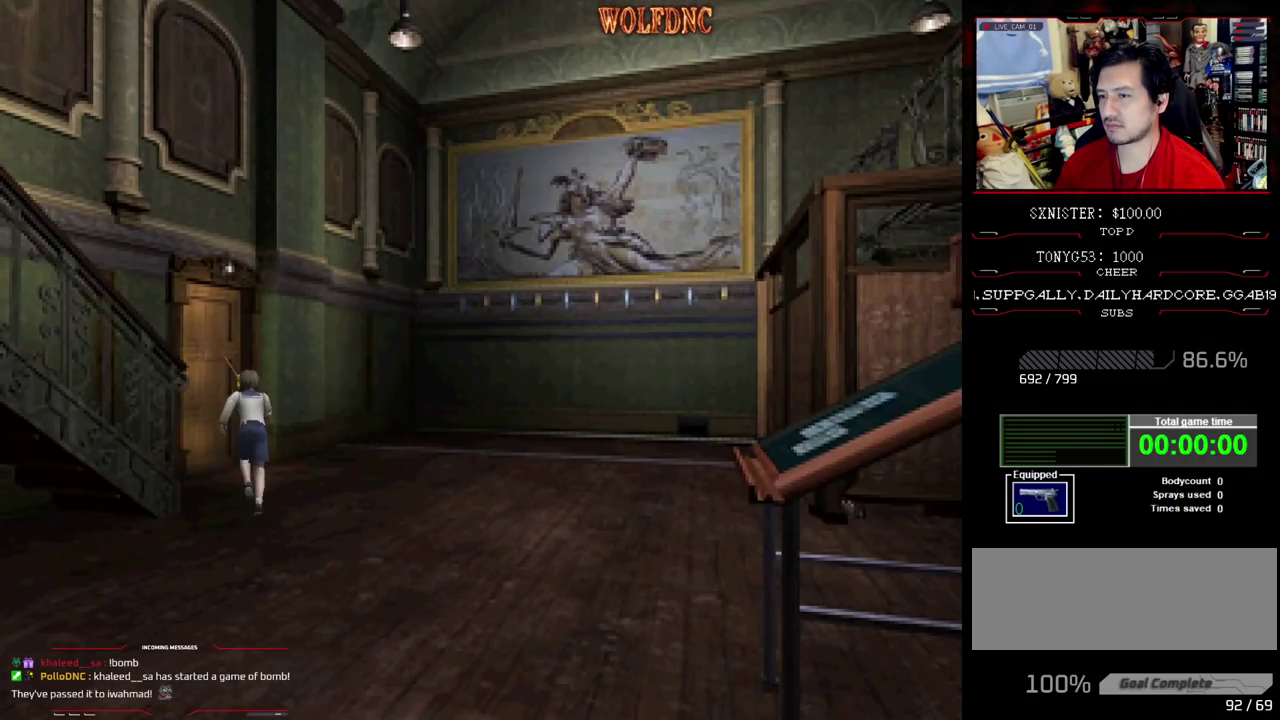
{"buttons": ["SQUARE", "DPAD_UP", "DPAD_LEFT"], "events": [[100, "DPAD_UP", "up"], [150, "SQUARE", "up"], [300, "SQUARE", "down"], [483, "DPAD_UP", "down"]]}
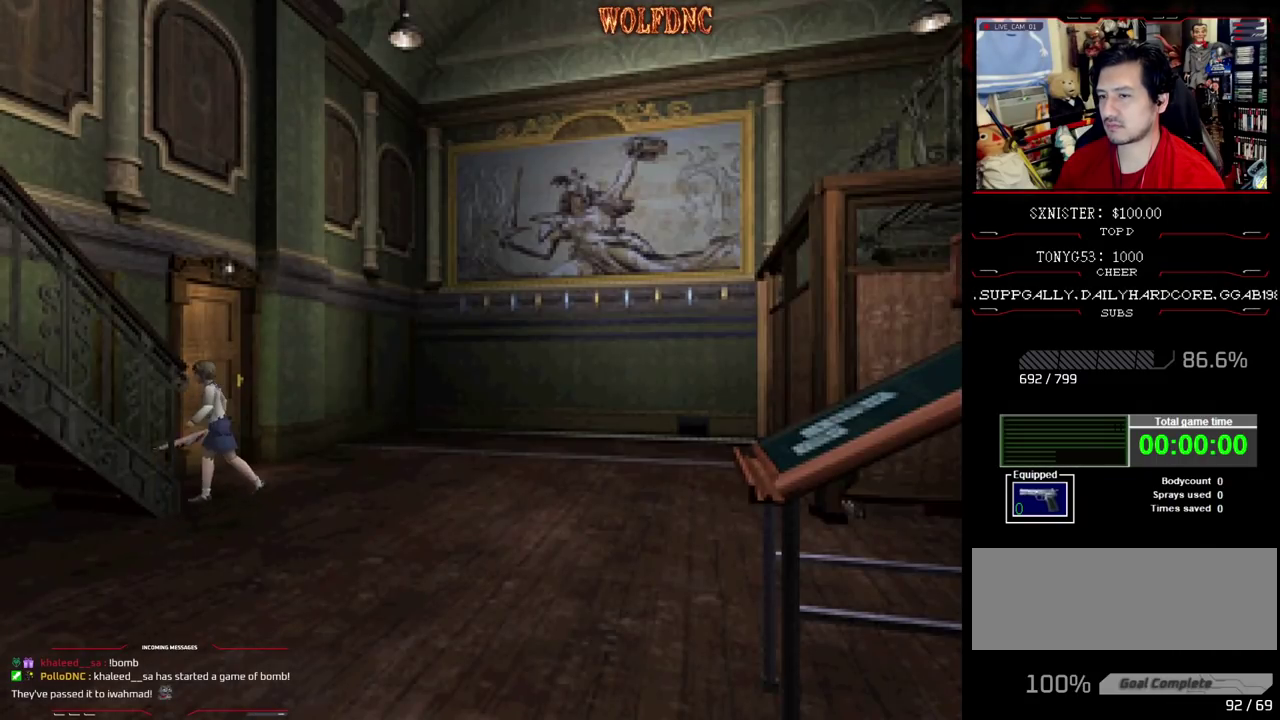
{"buttons": [], "events": [[117, "CROSS", "down"], [217, "CROSS", "up"], [267, "CROSS", "down"], [300, "DPAD_LEFT", "up"], [350, "CROSS", "up"], [400, "CROSS", "down"], [450, "SQUARE", "up"], [500, "CROSS", "up"], [500, "DPAD_UP", "up"]]}
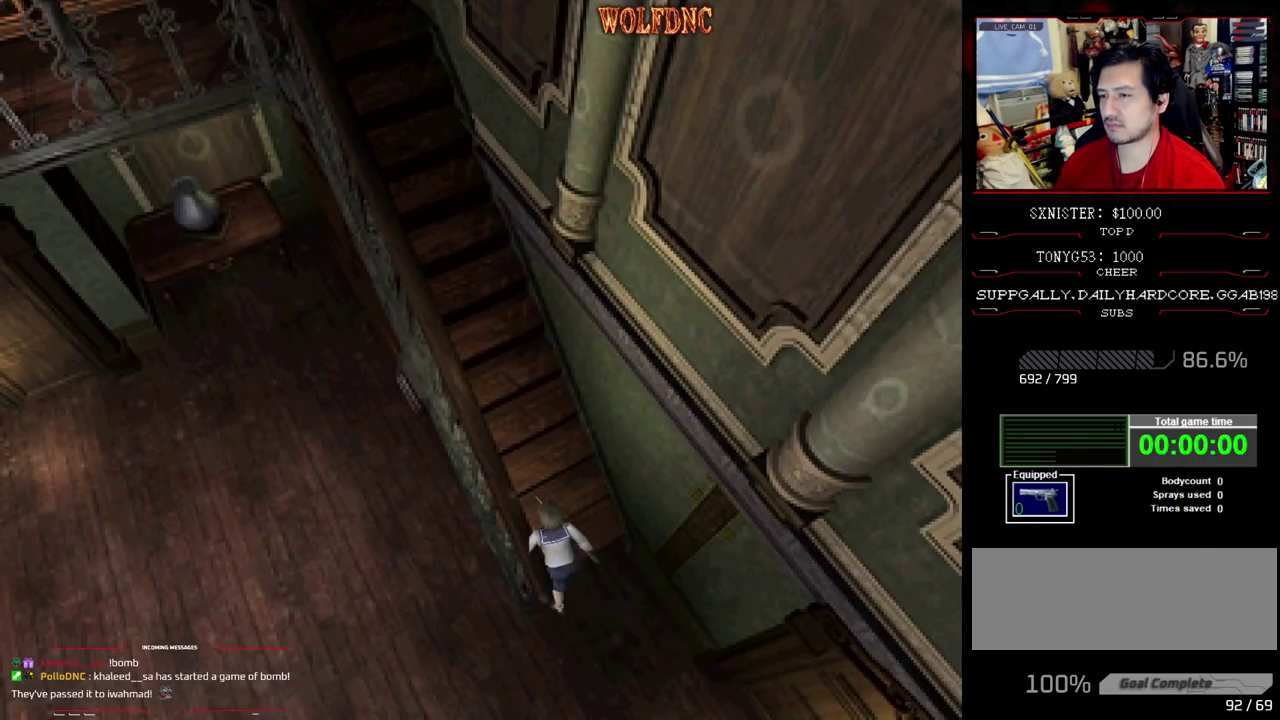
{"buttons": [], "events": []}
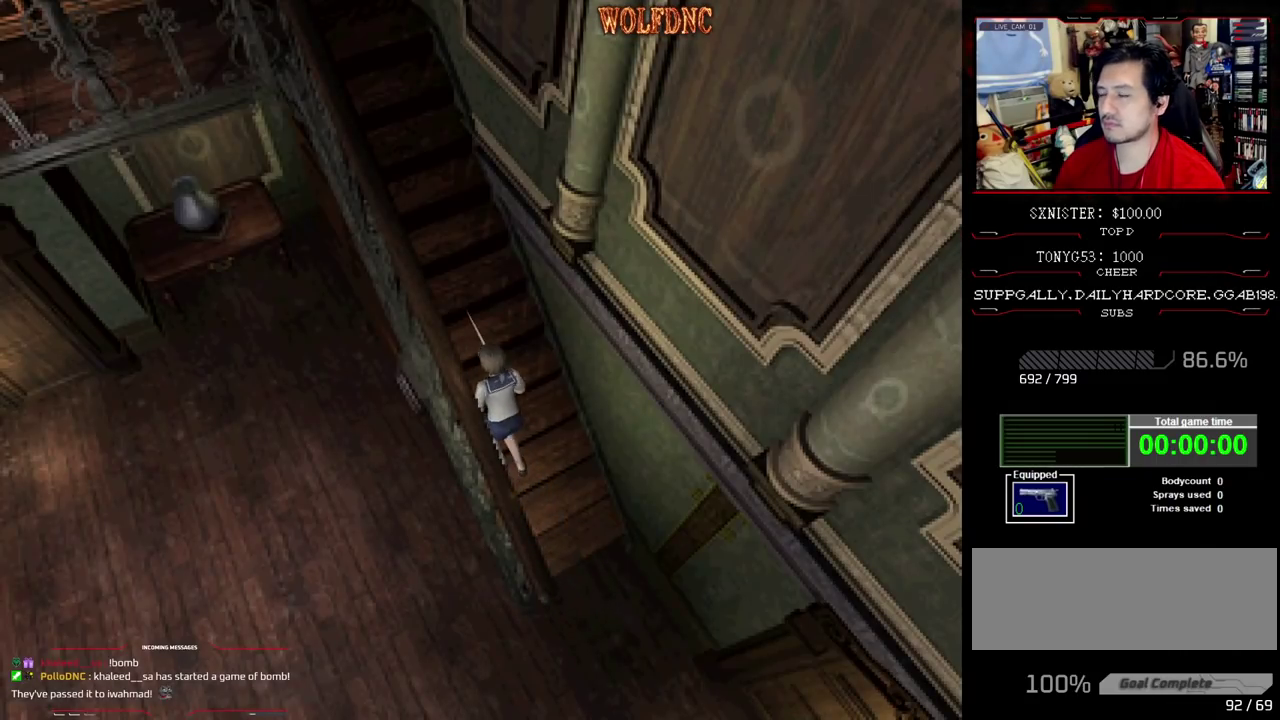
{"buttons": [], "events": []}
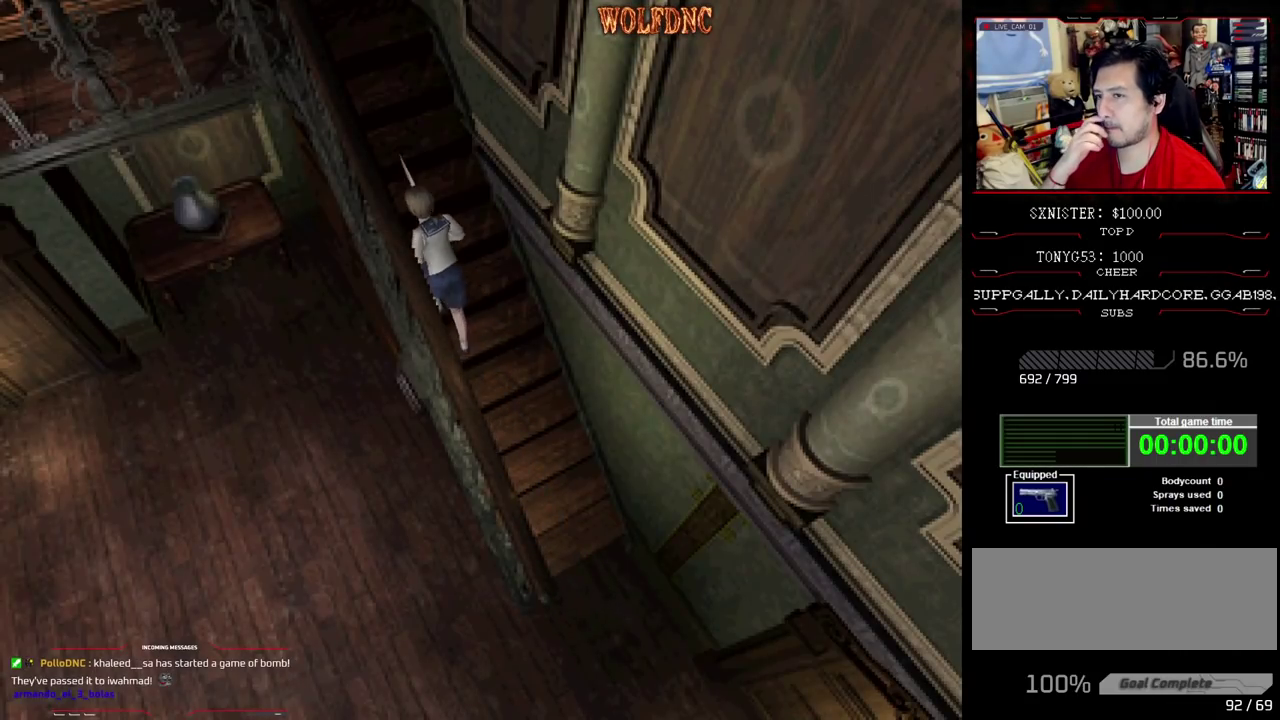
{"buttons": [], "events": []}
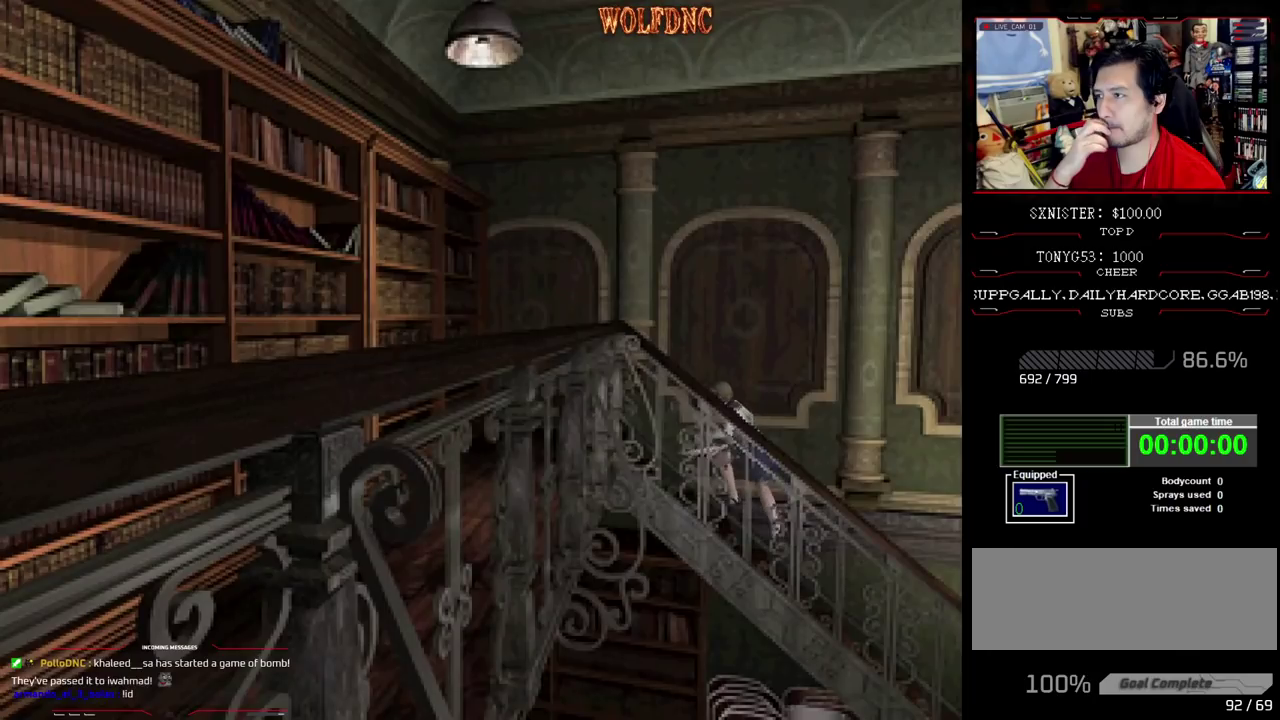
{"buttons": [], "events": []}
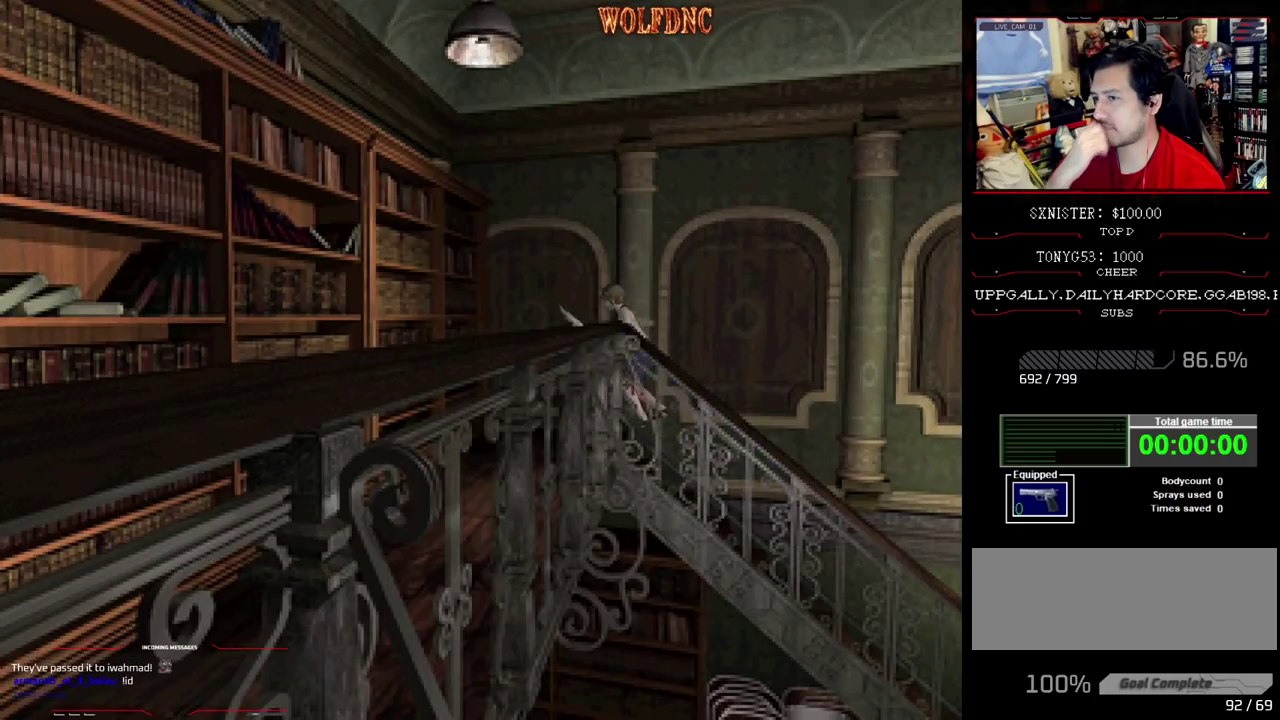
{"buttons": ["DPAD_LEFT"], "events": [[150, "DPAD_LEFT", "down"]]}
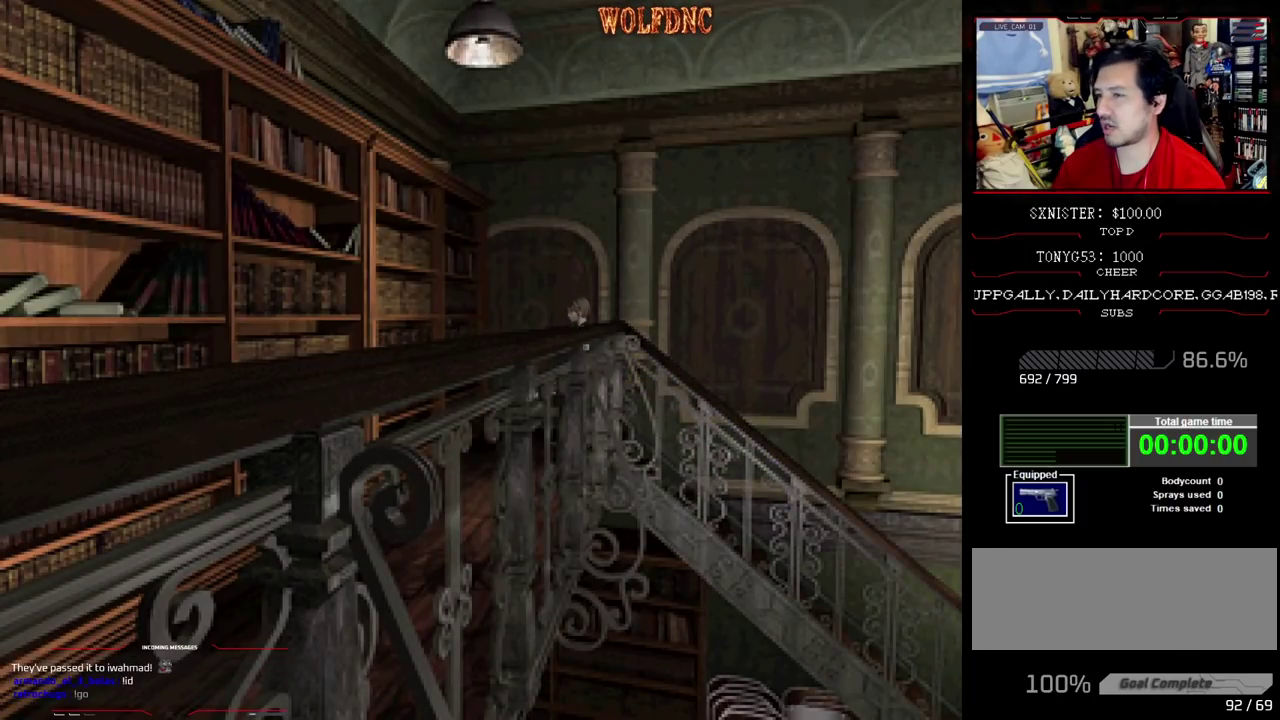
{"buttons": ["SQUARE", "DPAD_UP"], "events": [[33, "DPAD_UP", "down"], [117, "SQUARE", "down"], [450, "DPAD_LEFT", "up"]]}
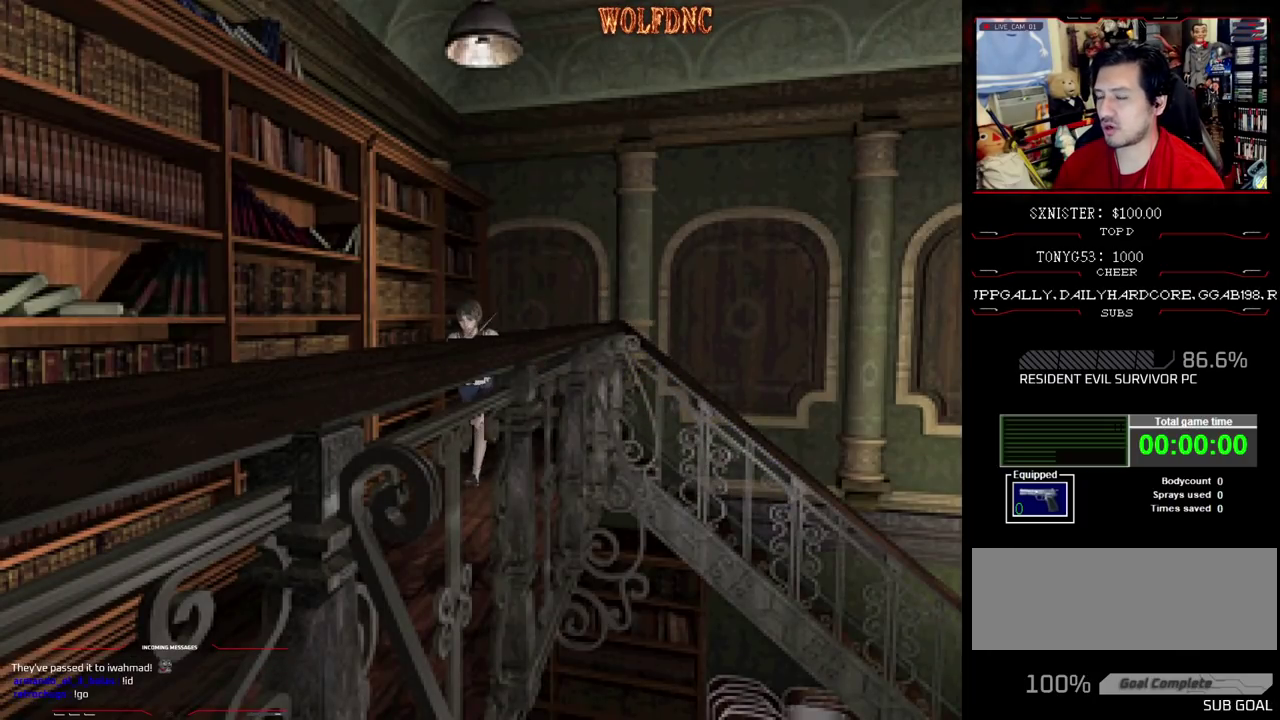
{"buttons": ["SQUARE", "DPAD_UP"], "events": []}
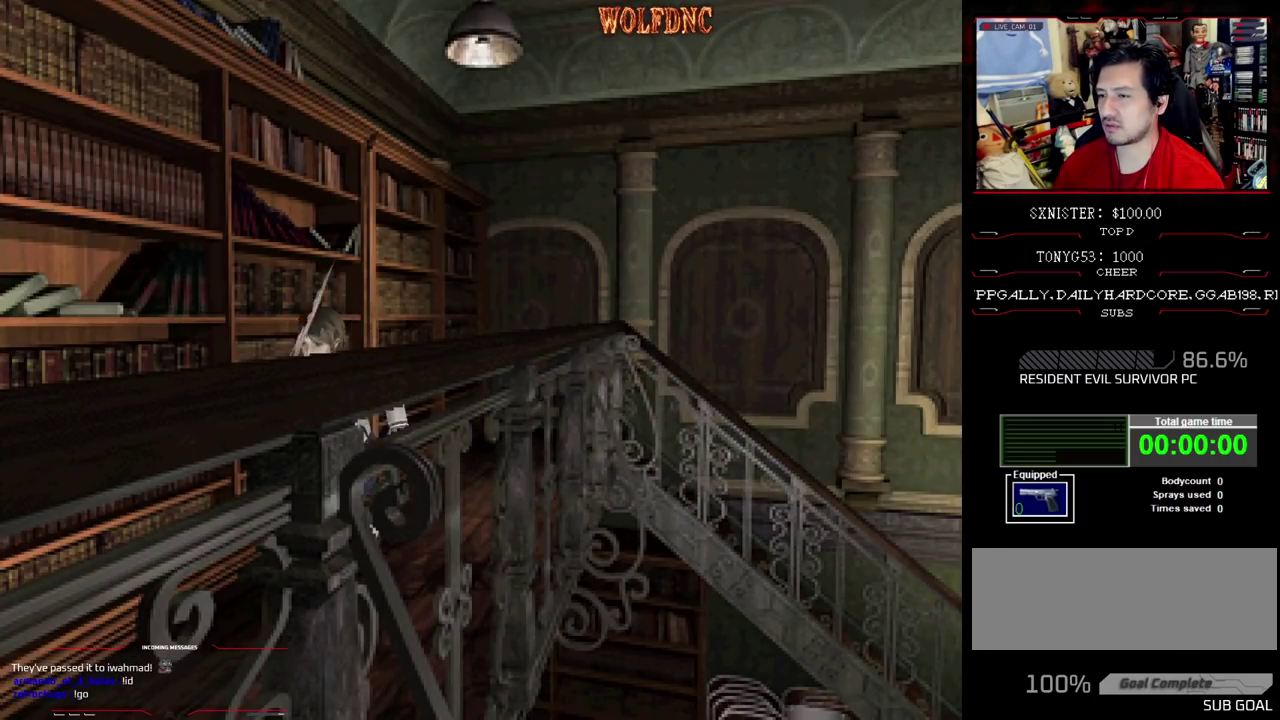
{"buttons": ["SQUARE", "DPAD_UP"], "events": []}